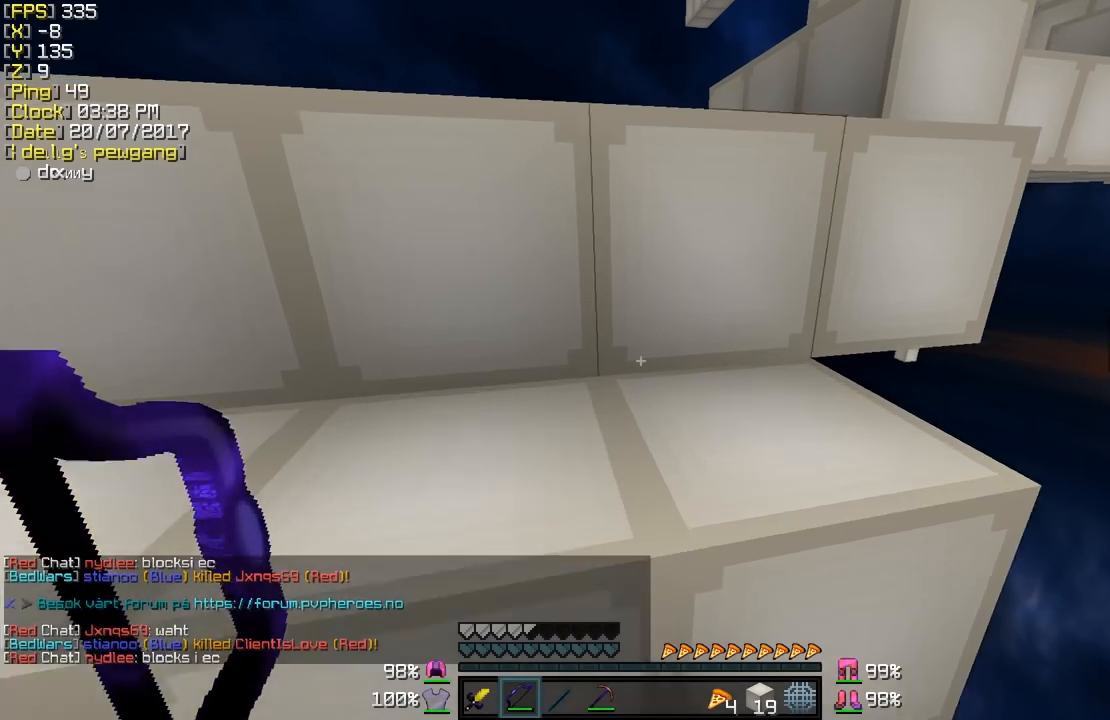
Gameplay with keyboard and mouse; each line is a JSON object with the keys and mouse buttons held at the frame after it. "events" lists presses ("down") and releases ("up") of "a", "d", "s", "shift", "w", "mouse_left" and "mouse_right" between this image and that frame as [ms after this image, input, new state], when the widget could be followed in between. "mouse_left", "mouse_right" = the "left", "right" buttons of the "mouse" list. No other keys are recorded. Fast repeated clicks can show as one long hold. Mouse movement is not recorded.
{"keys": ["w"], "mouse": [], "events": [[17, "a", "down"], [167, "a", "up"]]}
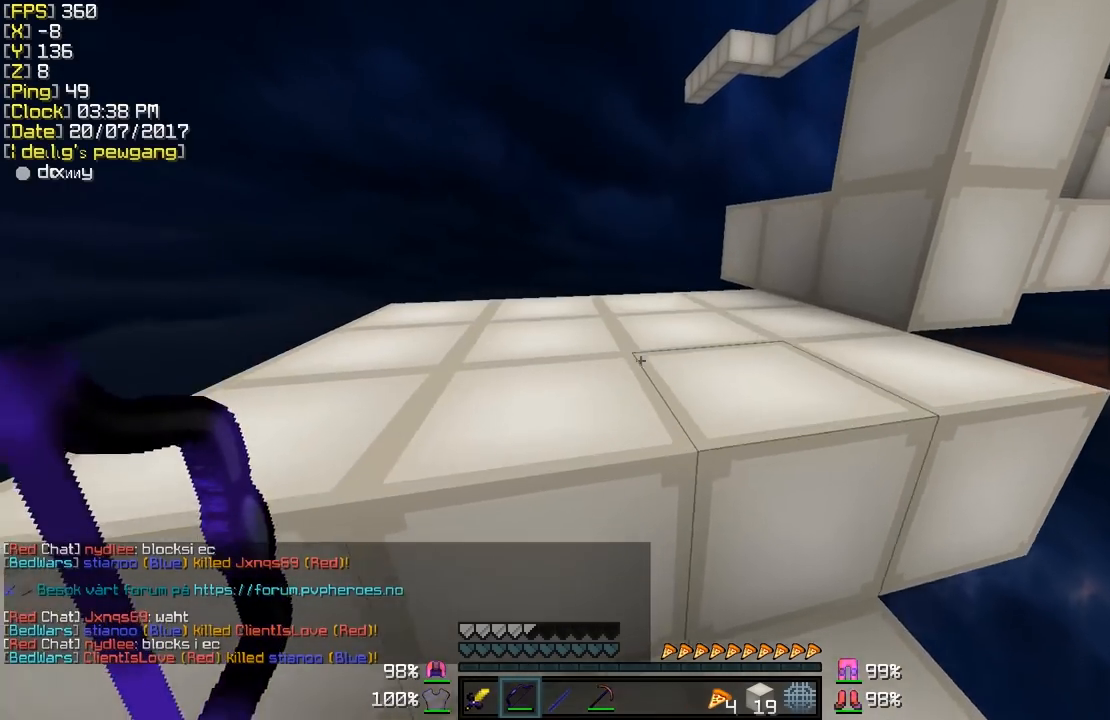
{"keys": ["a", "w"], "mouse": [], "events": [[83, "a", "down"]]}
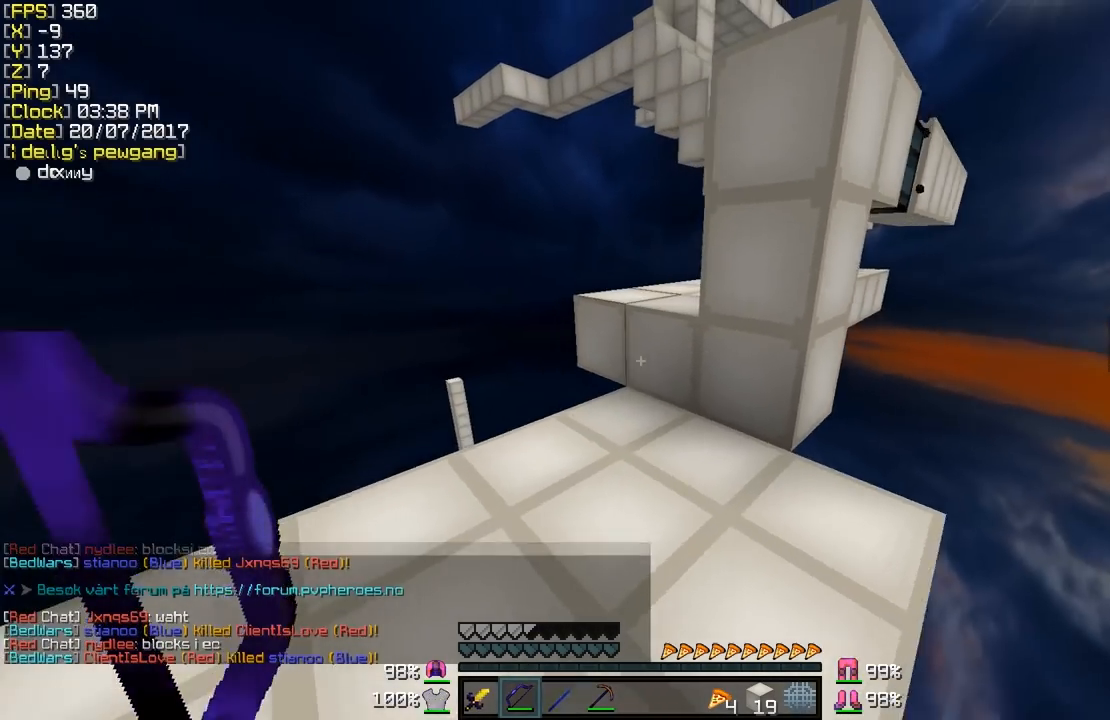
{"keys": ["w"], "mouse": [], "events": [[17, "a", "up"]]}
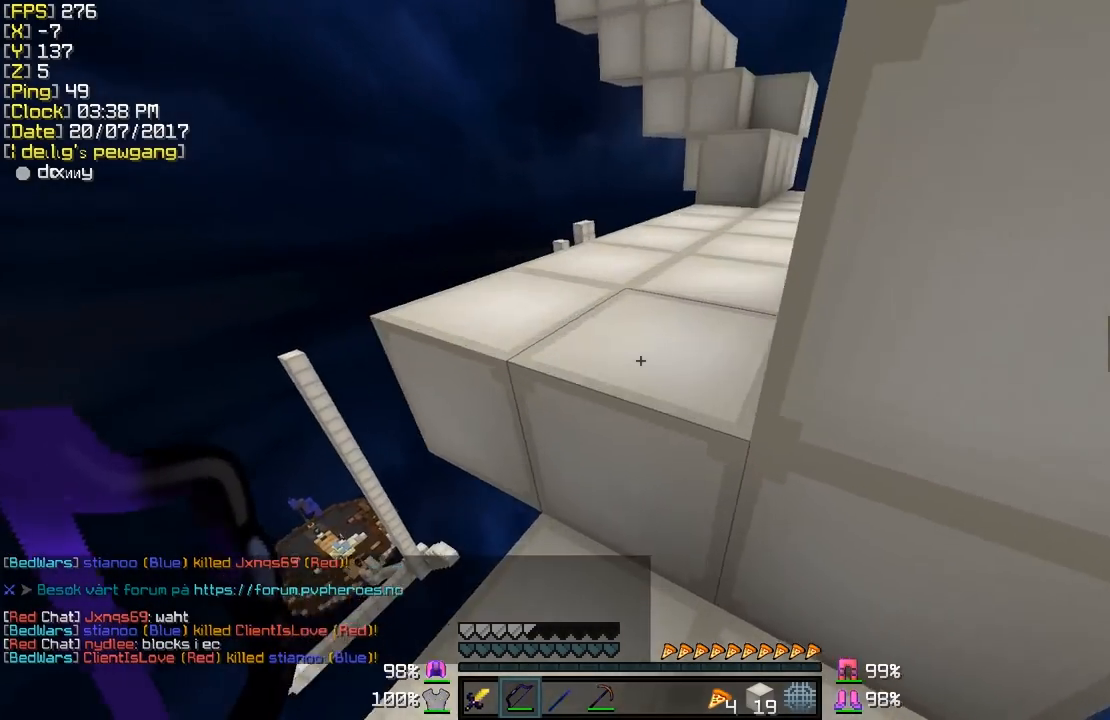
{"keys": ["d", "w"], "mouse": [], "events": [[83, "d", "down"]]}
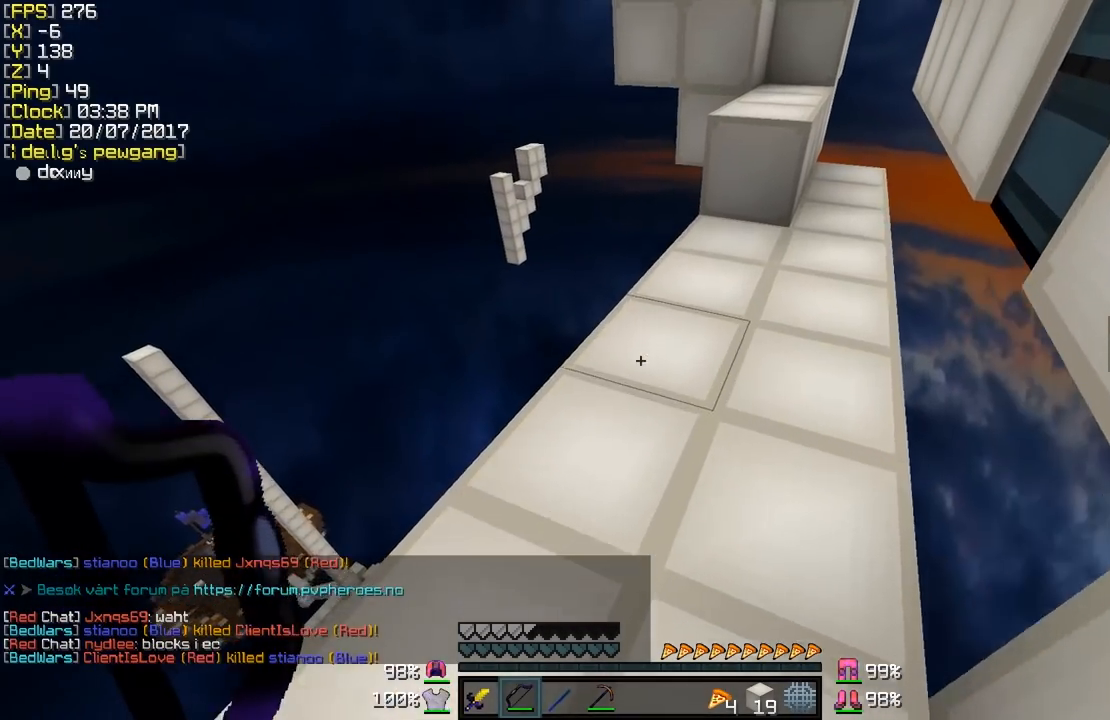
{"keys": [], "mouse": [], "events": [[67, "d", "up"], [417, "w", "up"]]}